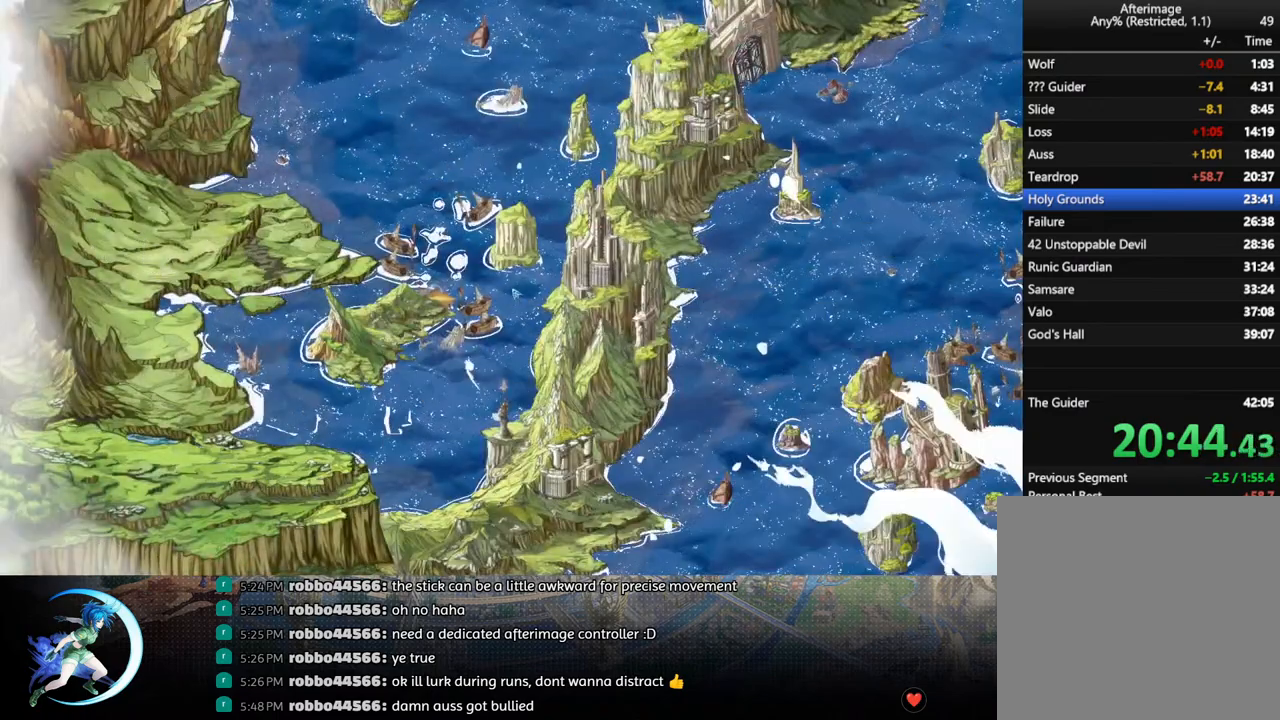
Gameplay with a controller (PlayStation layout); each line is a JSON object with the inputs held at the frame after it. "events" lists button and stick changes between this image and that frame as [ms after this image, input, new state], when the widget could be followed in between.
{"buttons": ["DPAD_UP"], "left_stick": "center", "right_stick": "center", "events": [[50, "DPAD_RIGHT", "down"], [150, "DPAD_UP", "down"], [267, "DPAD_RIGHT", "up"]]}
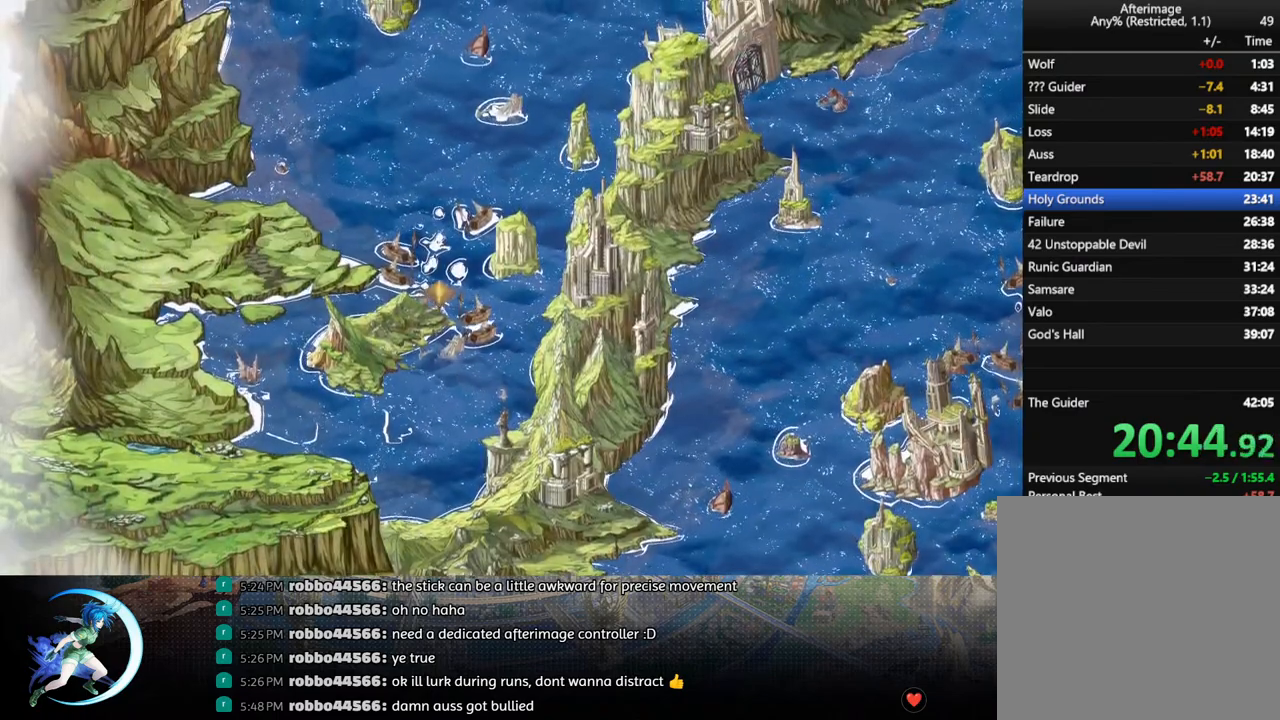
{"buttons": ["DPAD_UP", "DPAD_LEFT"], "left_stick": "center", "right_stick": "center", "events": [[383, "DPAD_LEFT", "down"]]}
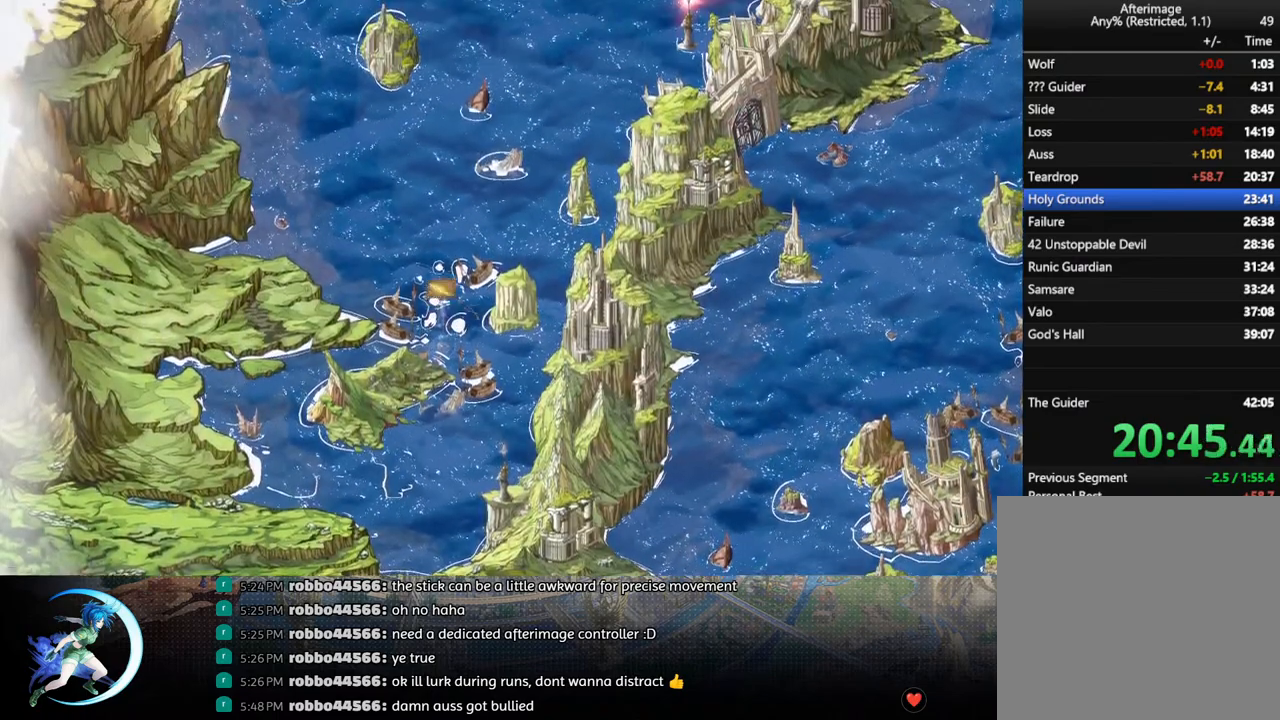
{"buttons": ["DPAD_DOWN", "DPAD_RIGHT"], "left_stick": "center", "right_stick": "center", "events": [[17, "DPAD_LEFT", "up"], [117, "DPAD_RIGHT", "down"], [150, "DPAD_UP", "up"], [500, "DPAD_DOWN", "down"]]}
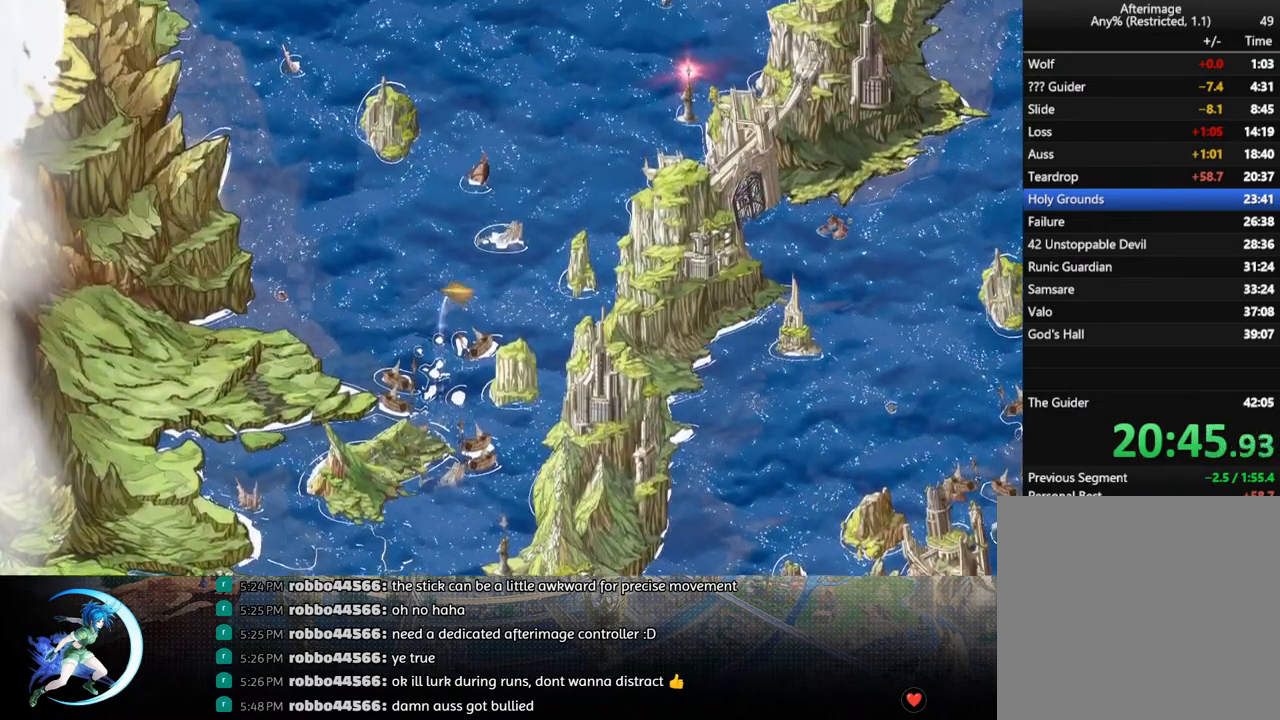
{"buttons": ["DPAD_UP", "DPAD_RIGHT"], "left_stick": "center", "right_stick": "center", "events": [[400, "DPAD_DOWN", "up"], [450, "DPAD_UP", "down"]]}
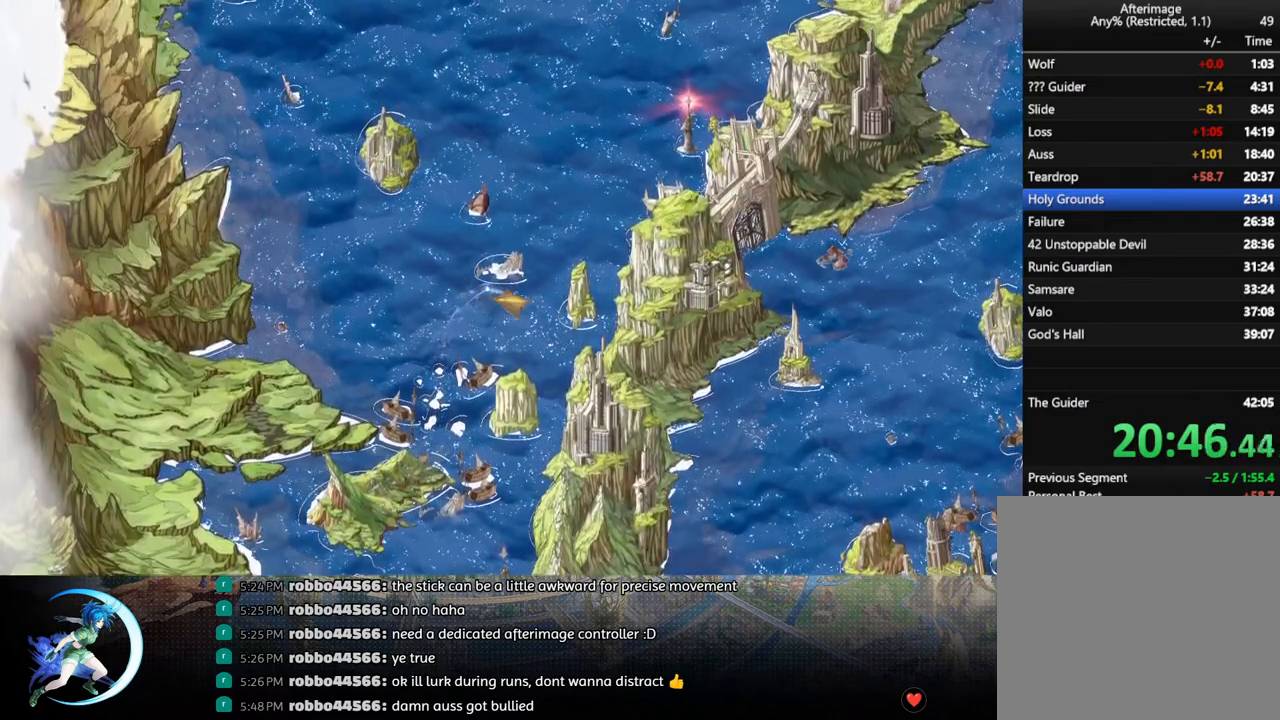
{"buttons": ["DPAD_UP"], "left_stick": "center", "right_stick": "center", "events": [[50, "DPAD_RIGHT", "up"]]}
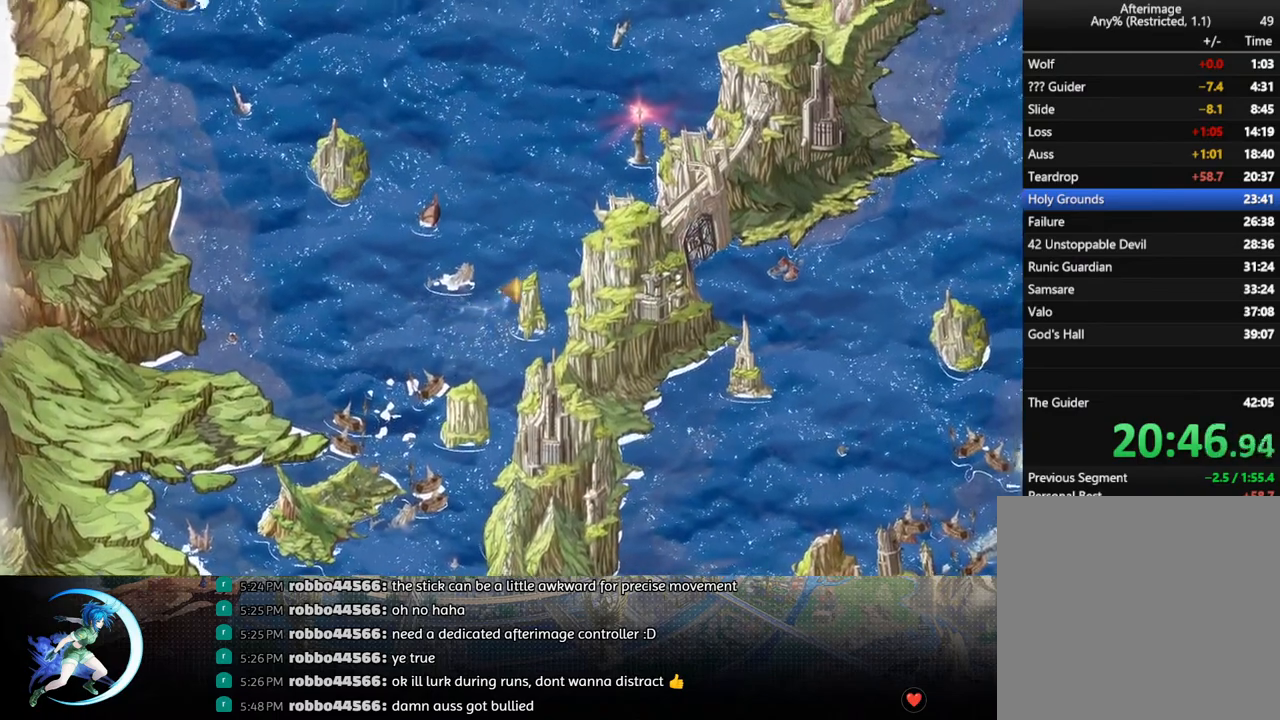
{"buttons": ["DPAD_DOWN", "DPAD_RIGHT"], "left_stick": "center", "right_stick": "center", "events": [[67, "DPAD_RIGHT", "down"], [117, "DPAD_UP", "up"], [217, "DPAD_DOWN", "down"]]}
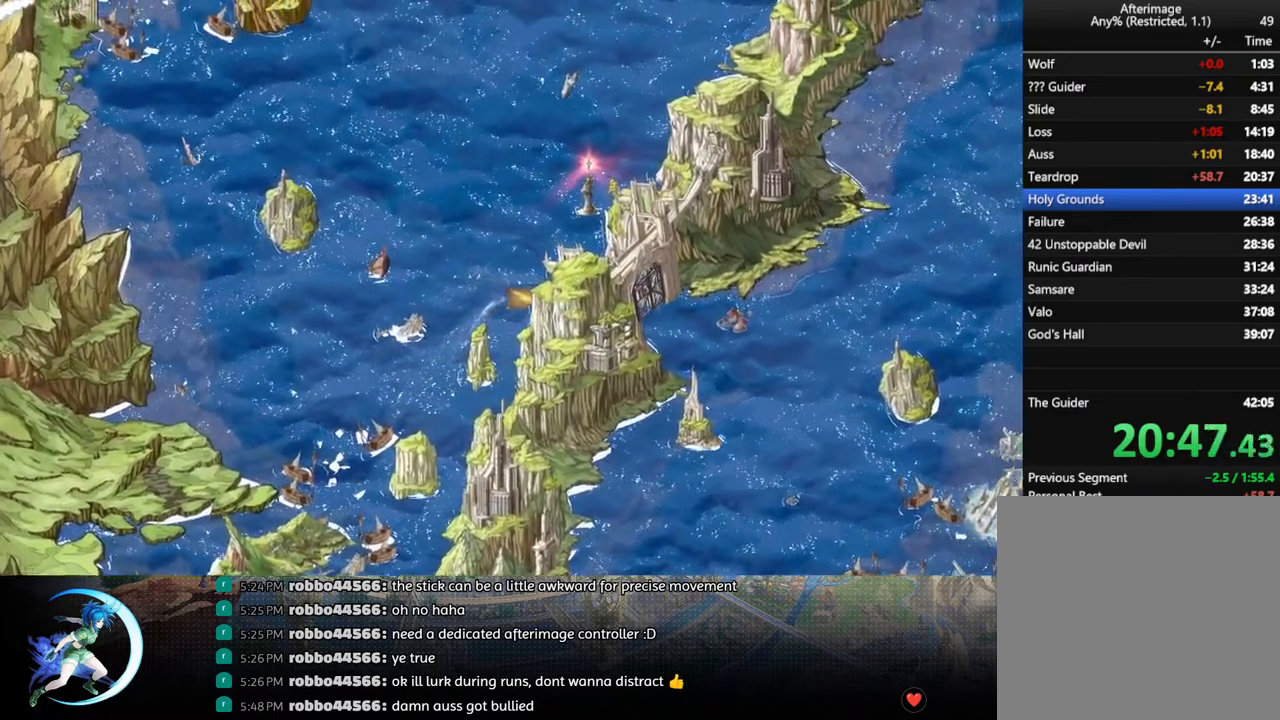
{"buttons": ["DPAD_DOWN", "DPAD_RIGHT"], "left_stick": "center", "right_stick": "center", "events": []}
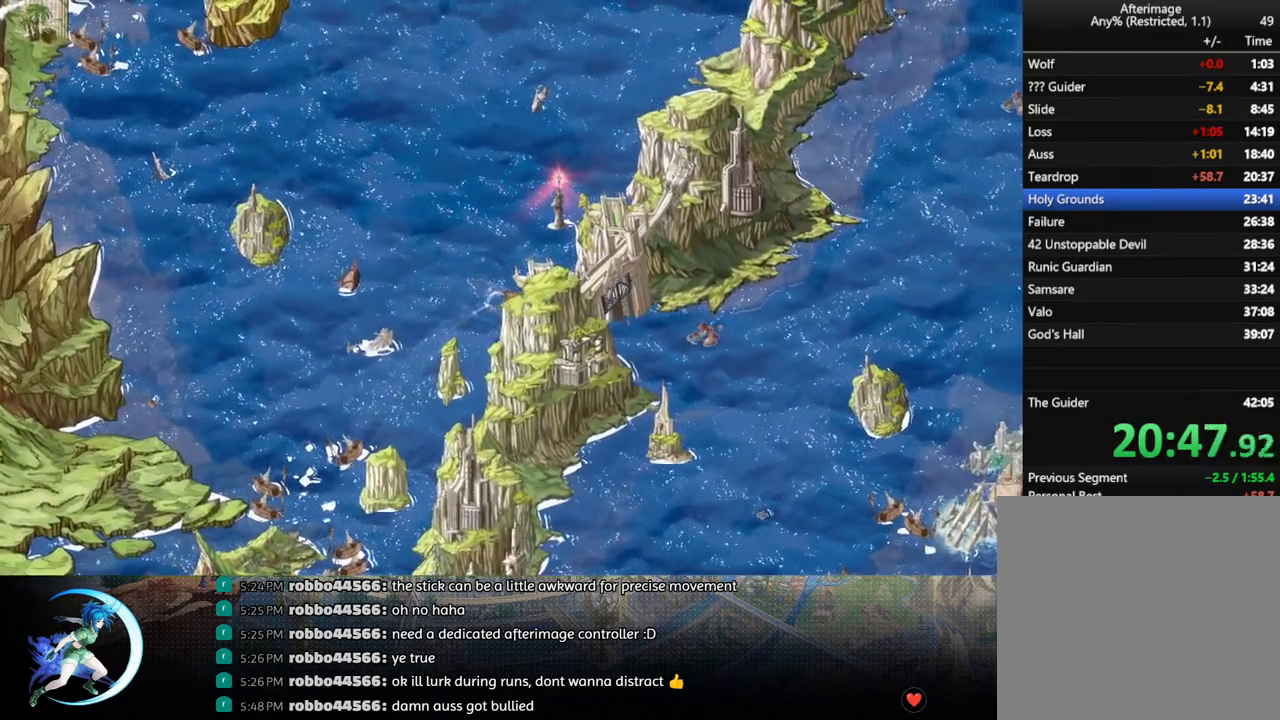
{"buttons": ["DPAD_DOWN", "DPAD_RIGHT"], "left_stick": "center", "right_stick": "center", "events": []}
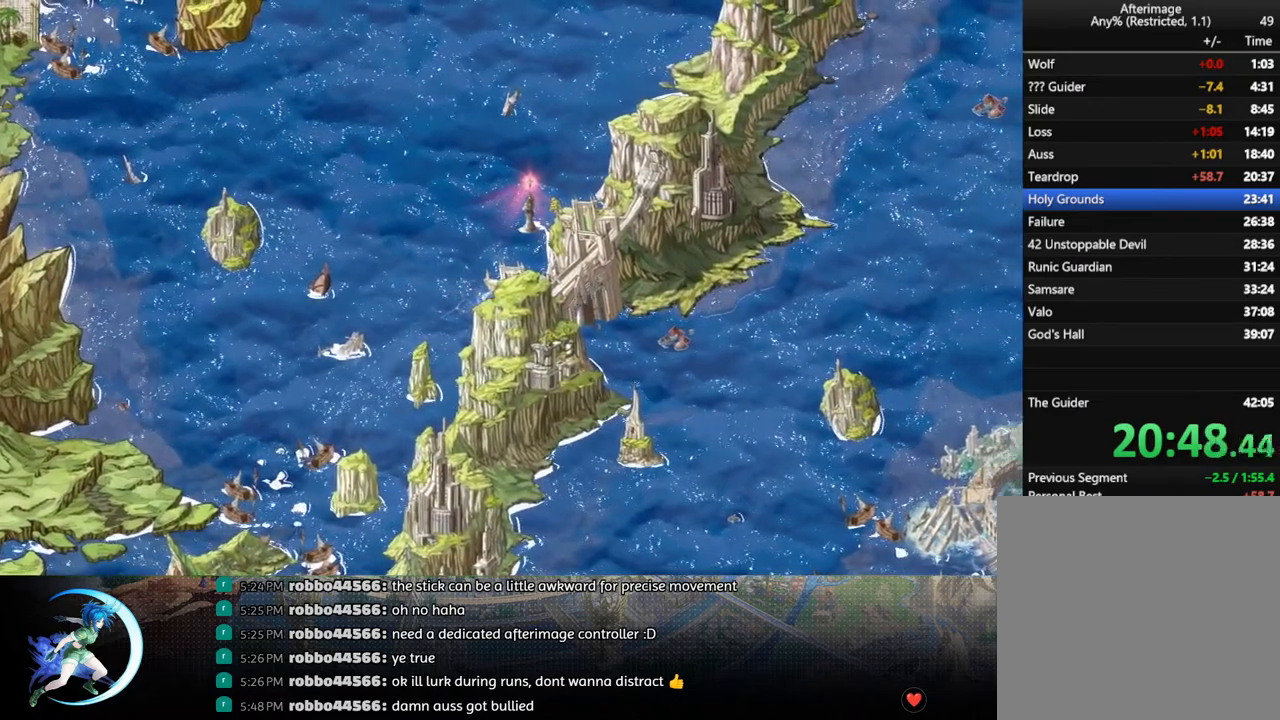
{"buttons": ["DPAD_DOWN", "DPAD_RIGHT"], "left_stick": "center", "right_stick": "center", "events": []}
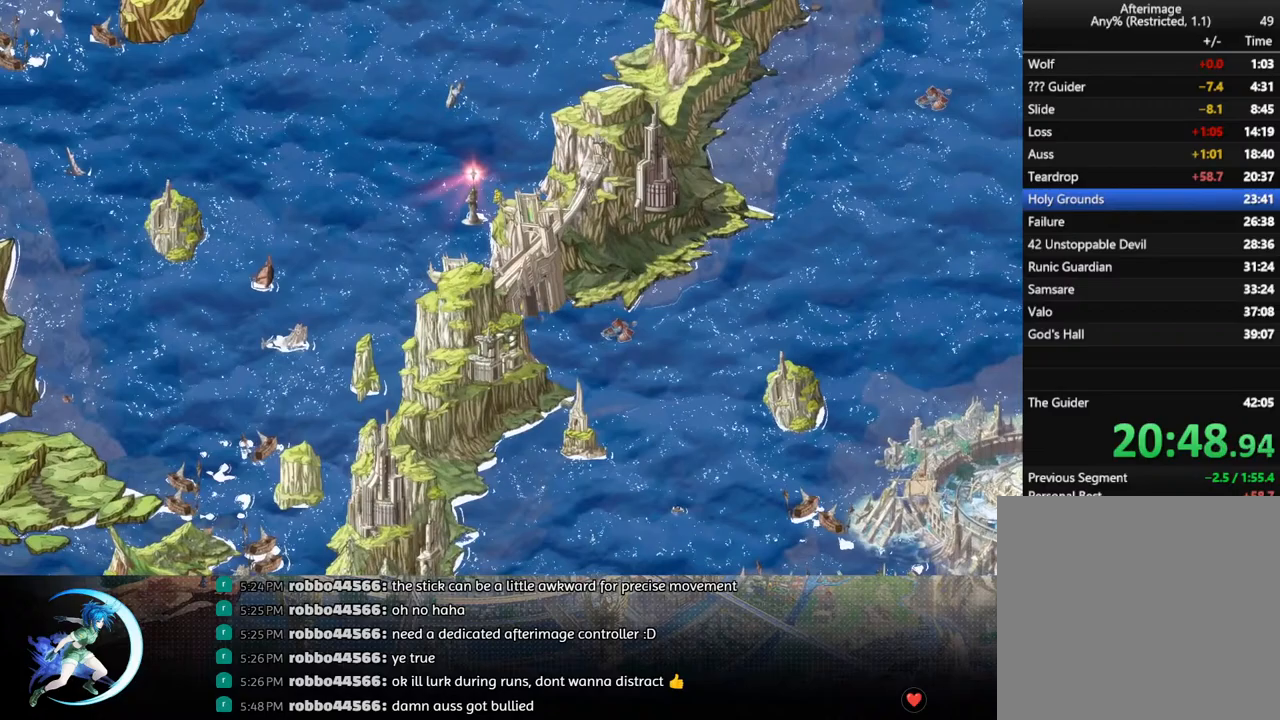
{"buttons": ["DPAD_DOWN", "DPAD_RIGHT"], "left_stick": "center", "right_stick": "center", "events": []}
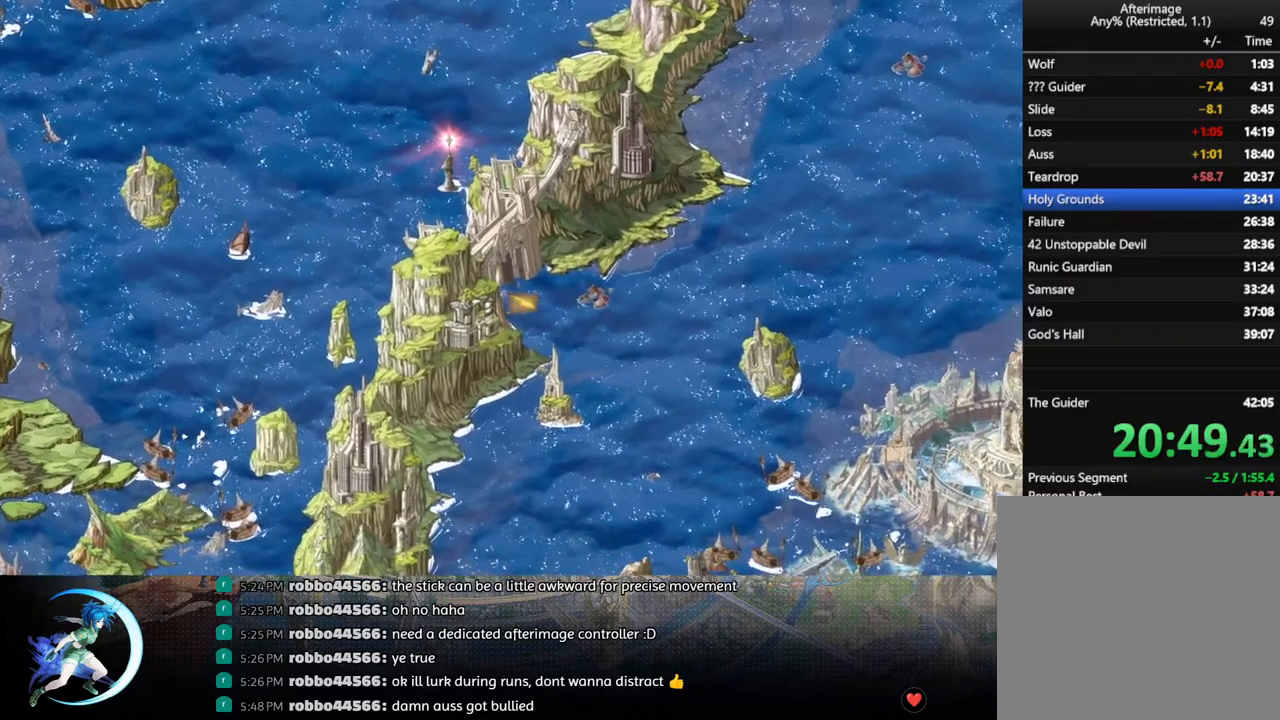
{"buttons": ["DPAD_DOWN", "DPAD_RIGHT"], "left_stick": "center", "right_stick": "center", "events": []}
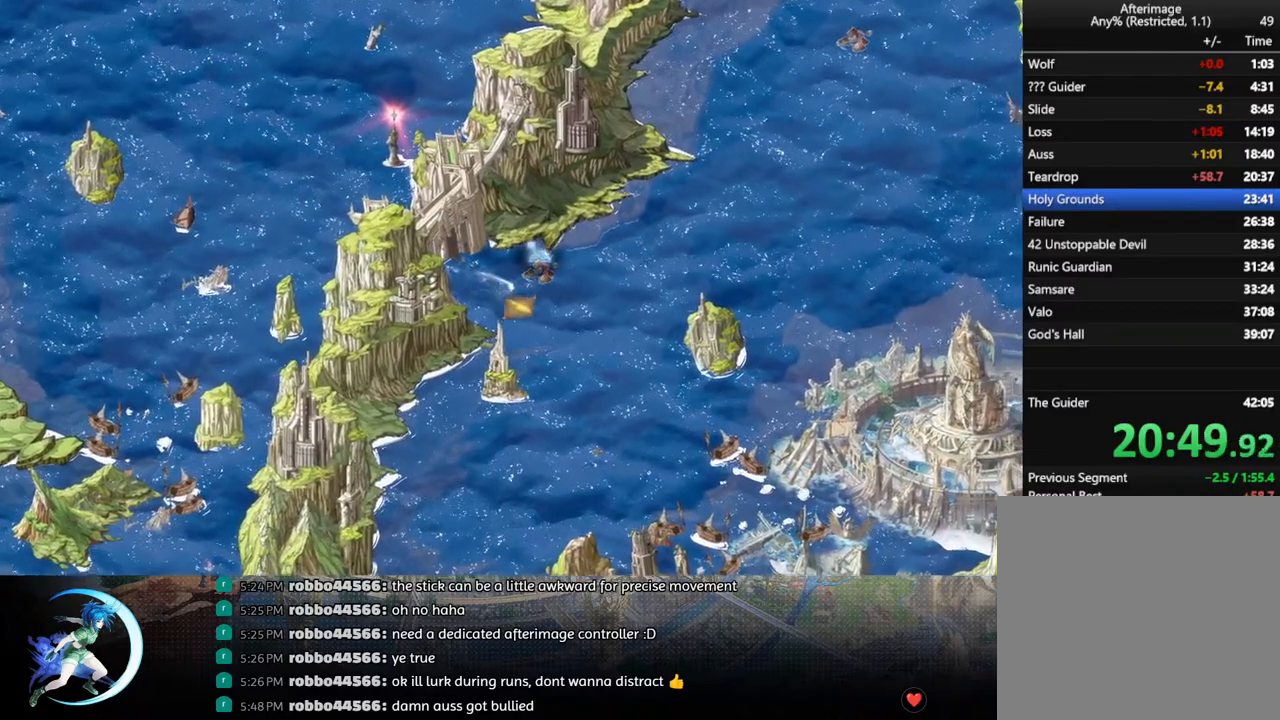
{"buttons": ["DPAD_DOWN", "DPAD_RIGHT"], "left_stick": "center", "right_stick": "center", "events": []}
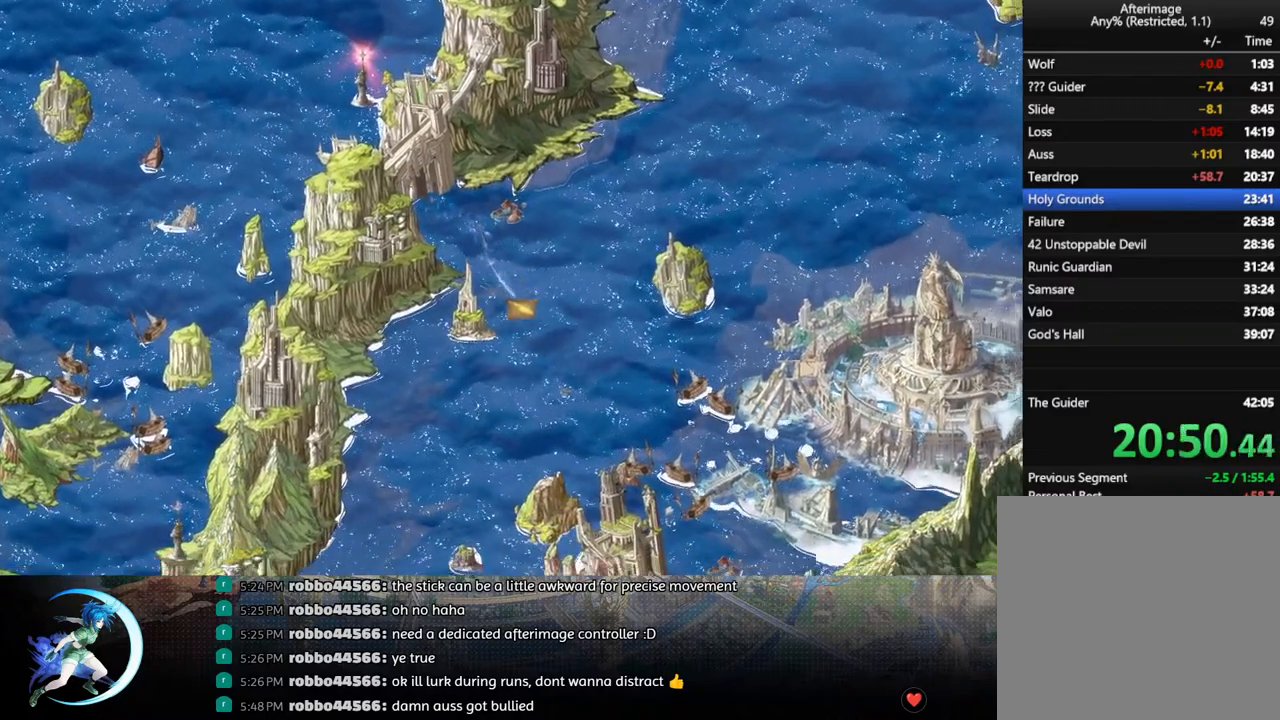
{"buttons": ["DPAD_RIGHT"], "left_stick": "center", "right_stick": "center", "events": [[483, "DPAD_DOWN", "up"]]}
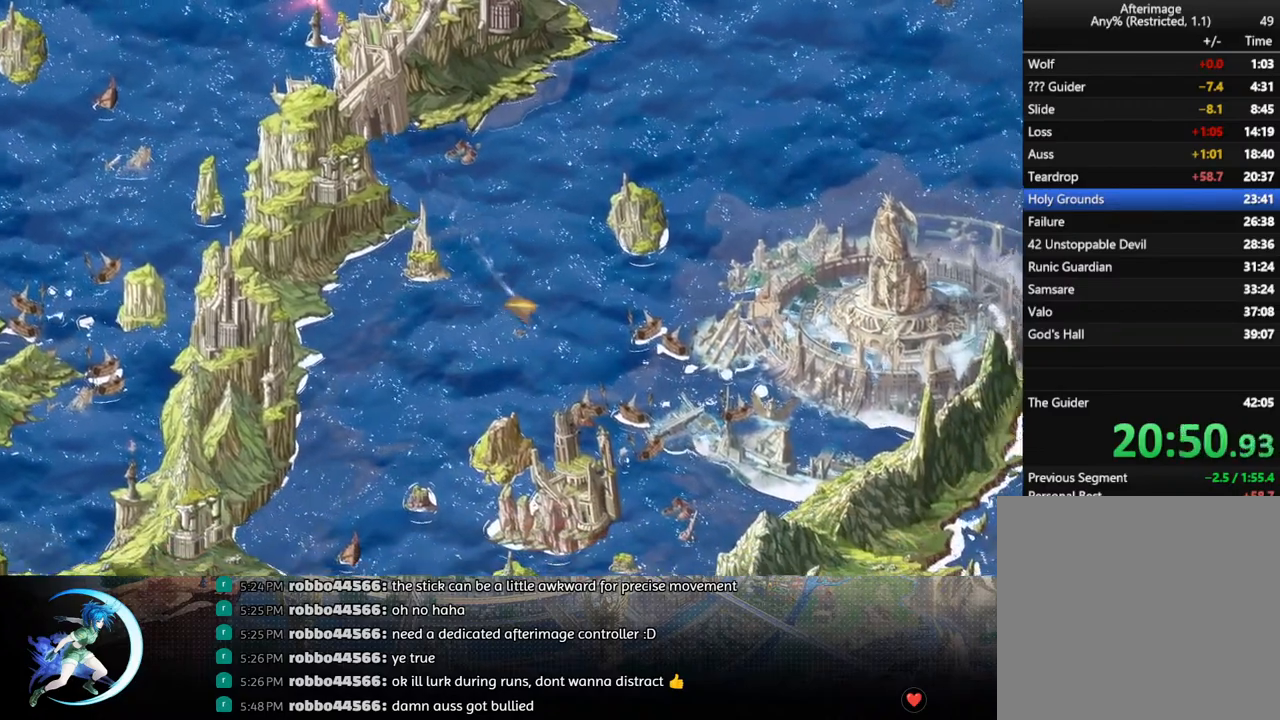
{"buttons": ["DPAD_RIGHT"], "left_stick": "center", "right_stick": "center", "events": []}
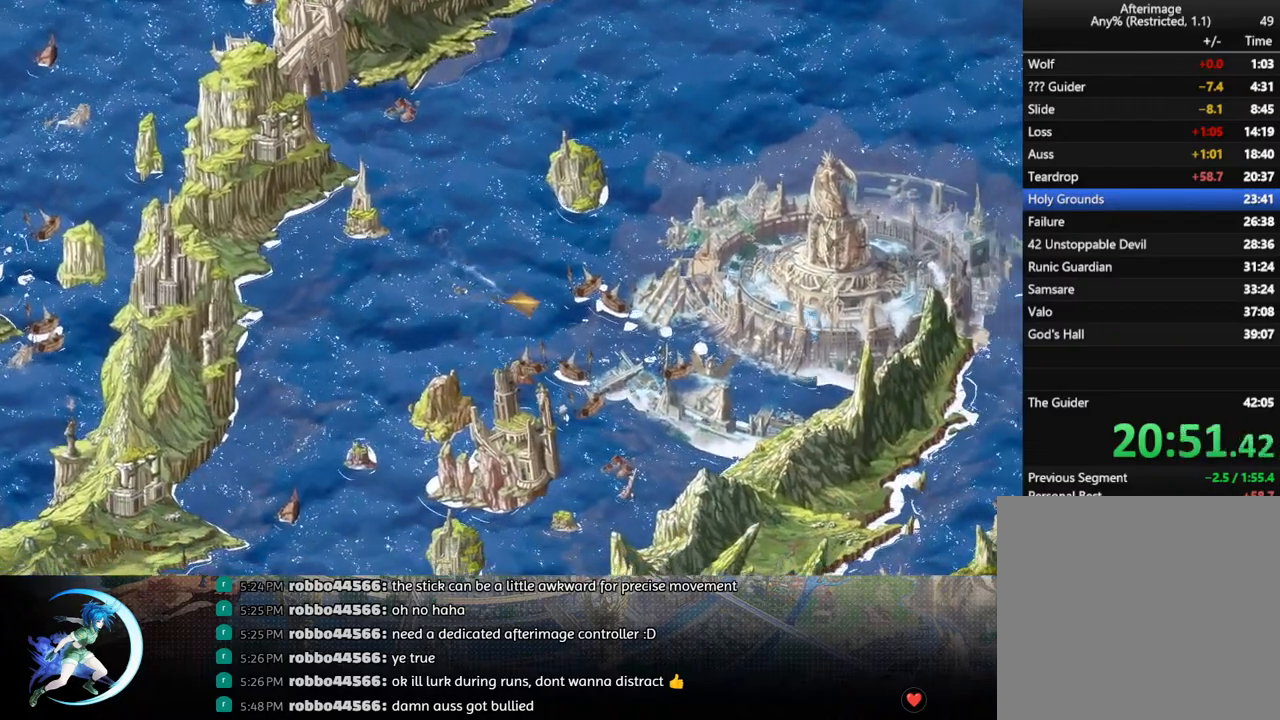
{"buttons": ["DPAD_RIGHT"], "left_stick": "center", "right_stick": "center", "events": [[67, "DPAD_DOWN", "down"], [300, "DPAD_DOWN", "up"]]}
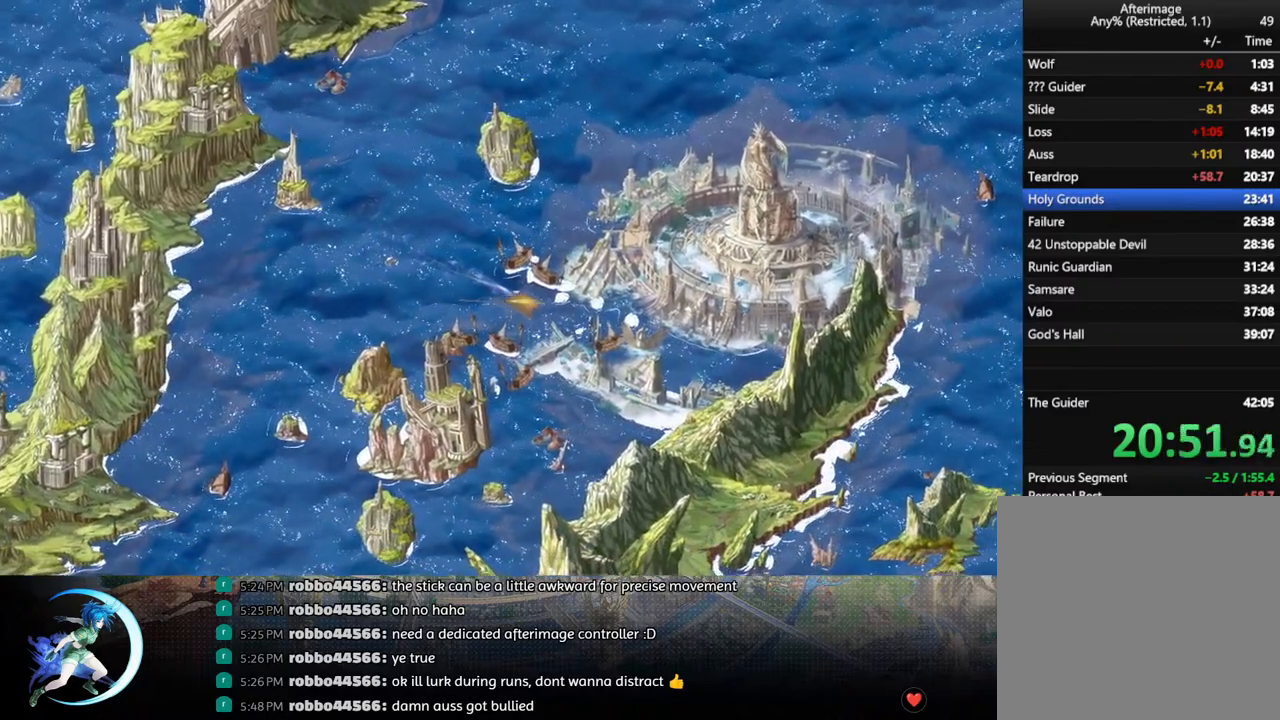
{"buttons": [], "left_stick": "center", "right_stick": "center", "events": [[367, "DPAD_RIGHT", "up"], [450, "CROSS", "down"], [500, "CROSS", "up"]]}
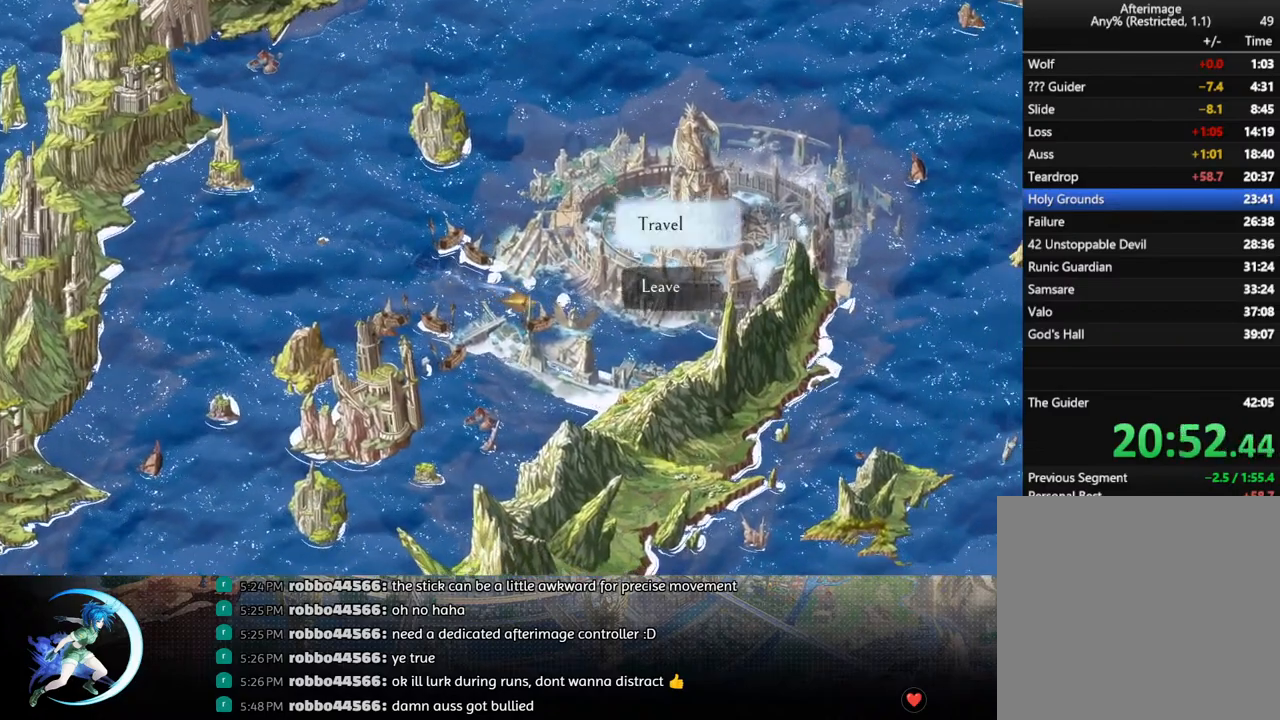
{"buttons": [], "left_stick": "center", "right_stick": "center", "events": [[67, "CROSS", "down"], [117, "CROSS", "up"], [167, "CROSS", "down"], [233, "CROSS", "up"]]}